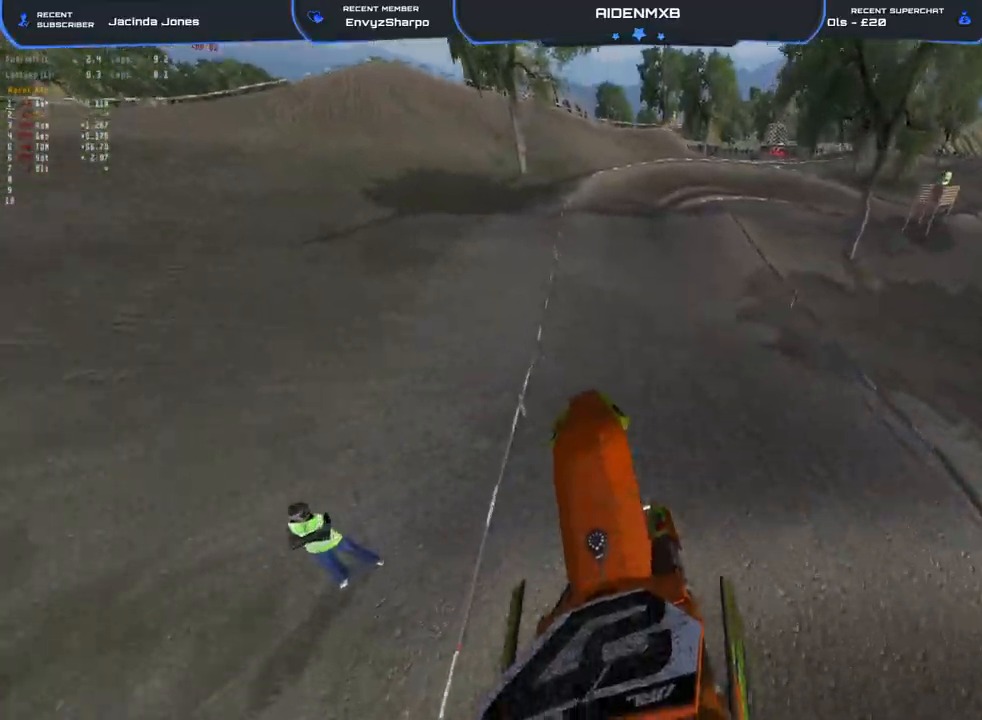
Gameplay with a controller (PlayStation layout); each line is a JSON object with the inputs held at the frame after it. "events" lists button and stick changes between this image and that frame as [ms after this image, input, new state], when the widget could be followed in between. Not read: TOUCHPAD.
{"buttons": ["R2"], "left_stick": "center", "right_stick": "up-right", "events": [[167, "right_stick", "center"], [400, "right_stick", "up-right"]]}
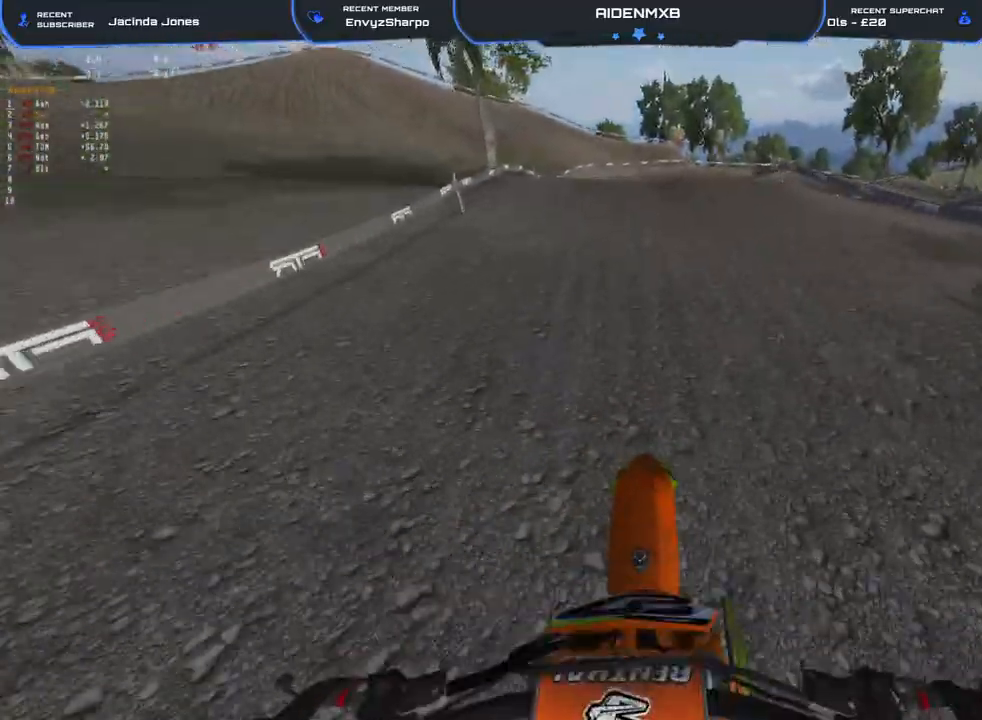
{"buttons": ["L1", "R1"], "left_stick": "center", "right_stick": "center", "events": [[150, "R2", "up"], [167, "L2", "down"], [167, "right_stick", "center"], [200, "CROSS", "down"], [217, "L1", "down"], [217, "R1", "down"], [350, "CROSS", "up"], [483, "L2", "up"]]}
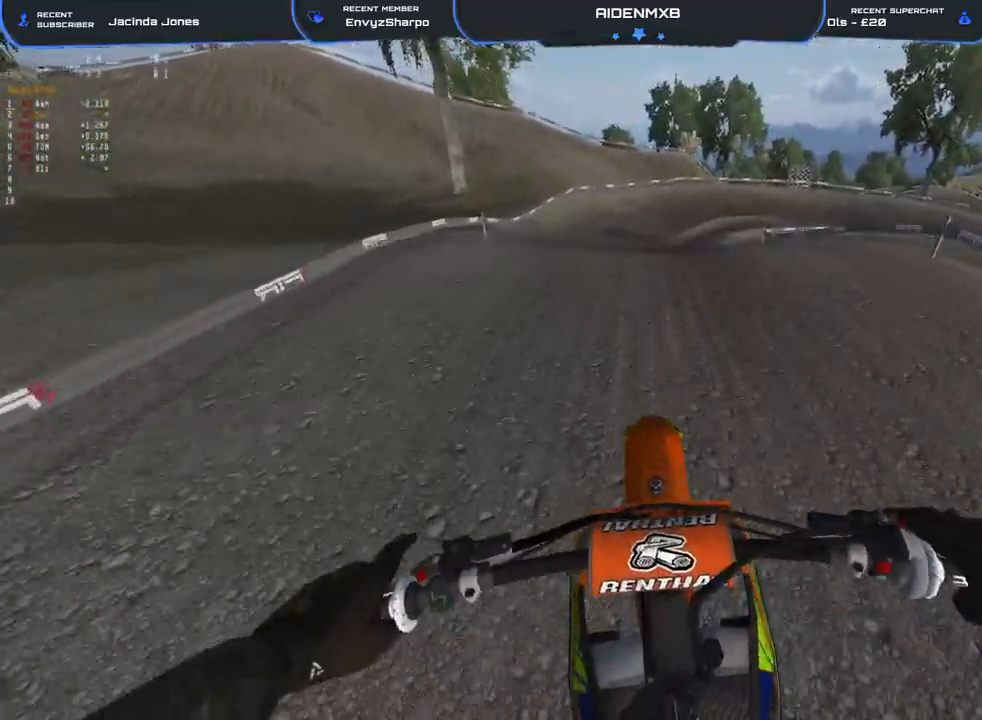
{"buttons": ["R2"], "left_stick": "right", "right_stick": "up-right", "events": [[33, "R2", "down"], [50, "L1", "up"], [133, "R1", "up"], [267, "right_stick", "up-right"], [483, "left_stick", "right"]]}
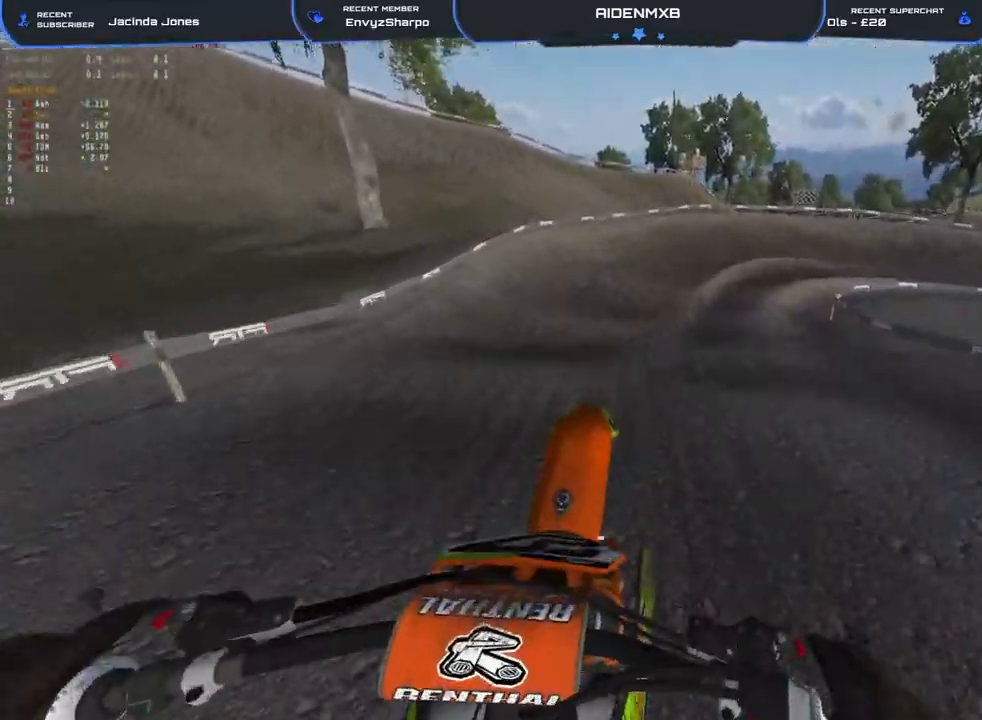
{"buttons": [], "left_stick": "right", "right_stick": "down", "events": [[100, "R2", "up"], [200, "right_stick", "down-right"], [283, "R2", "down"], [317, "right_stick", "down"], [433, "R2", "up"]]}
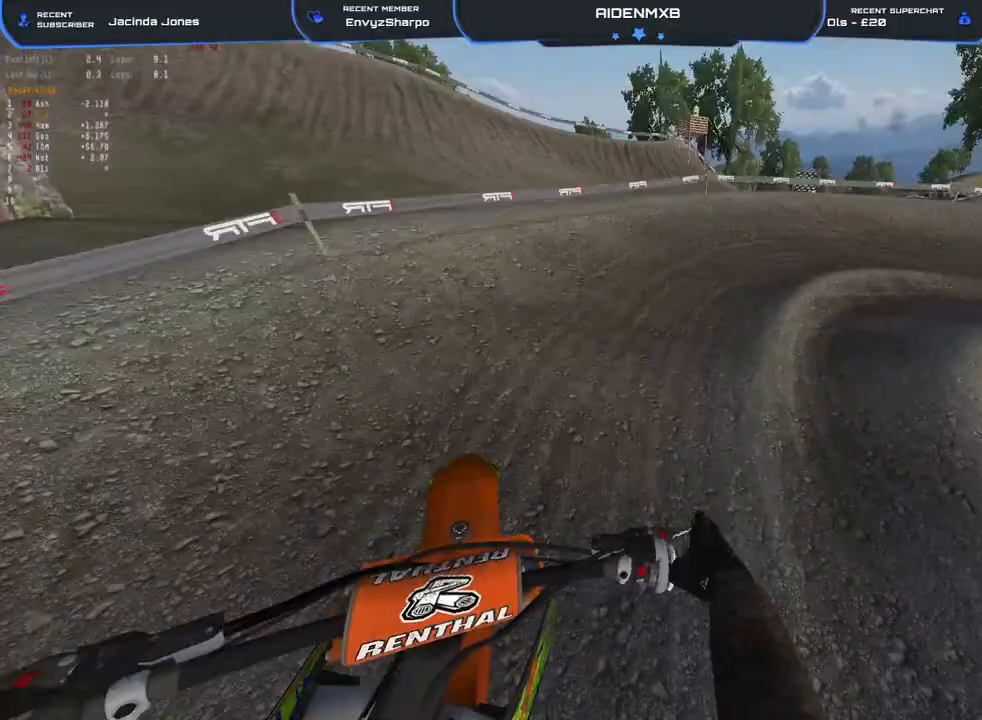
{"buttons": ["R1", "R2"], "left_stick": "right", "right_stick": "up", "events": [[67, "R1", "down"], [150, "R2", "down"], [233, "right_stick", "center"], [350, "right_stick", "up"]]}
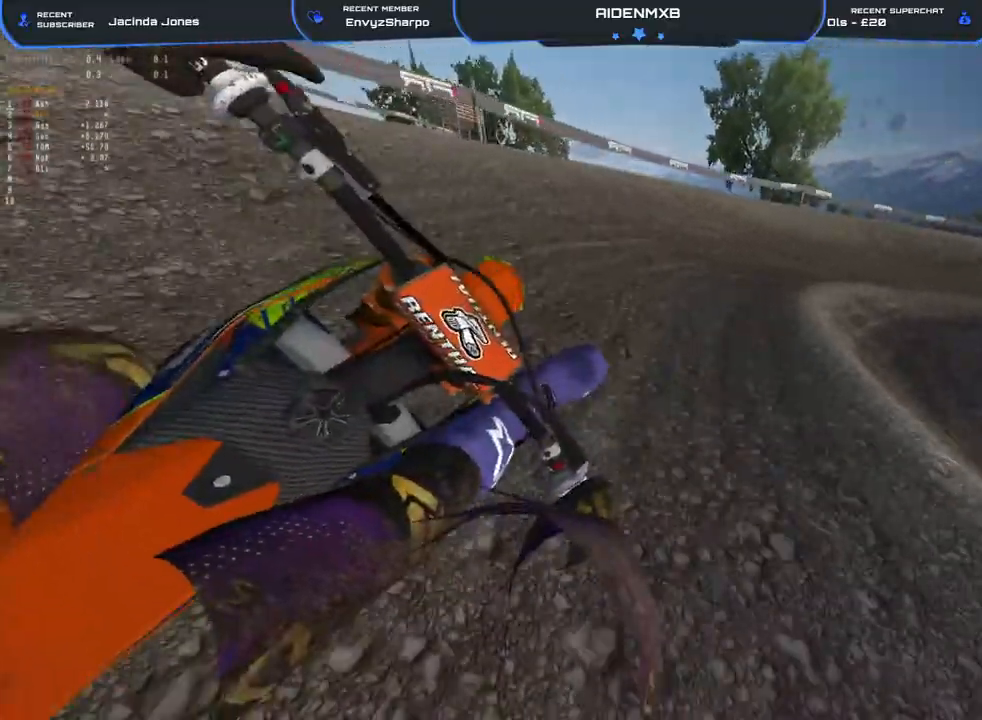
{"buttons": ["R1", "R2"], "left_stick": "right", "right_stick": "left", "events": [[17, "right_stick", "up-left"], [167, "L2", "down"], [267, "L2", "up"], [333, "right_stick", "left"], [350, "L2", "down"], [367, "R2", "up"], [483, "L2", "up"], [500, "R2", "down"]]}
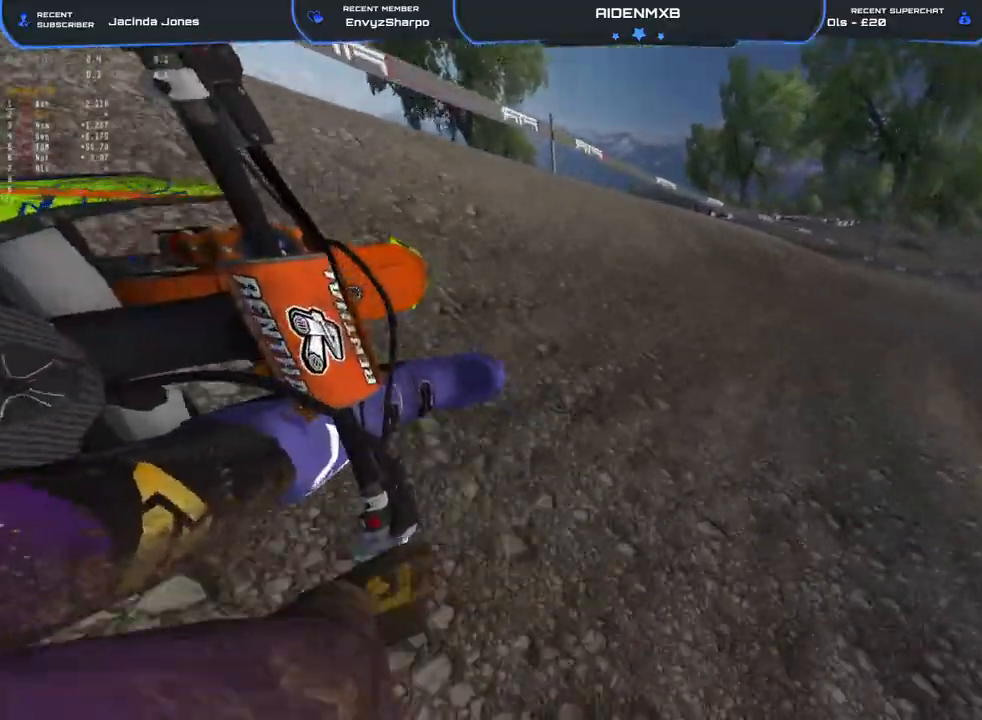
{"buttons": ["R1", "R2"], "left_stick": "right", "right_stick": "left", "events": [[100, "R2", "up"], [167, "L2", "down"], [233, "R2", "down"], [400, "L2", "up"]]}
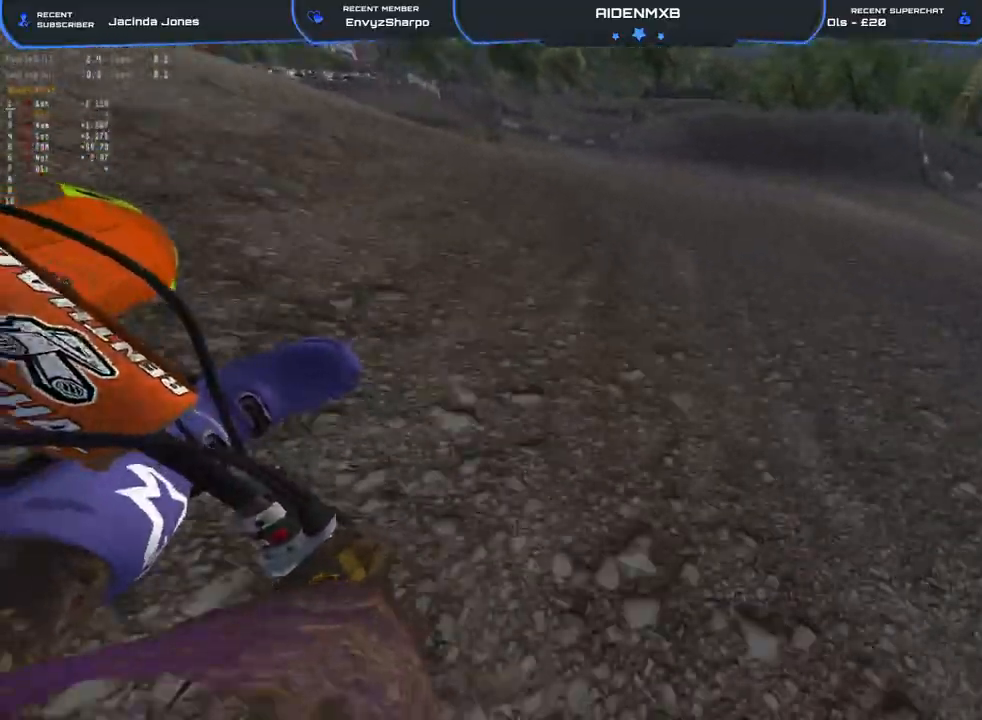
{"buttons": ["R1", "R2"], "left_stick": "center", "right_stick": "left", "events": [[250, "left_stick", "up"], [300, "left_stick", "up-left"], [500, "left_stick", "center"]]}
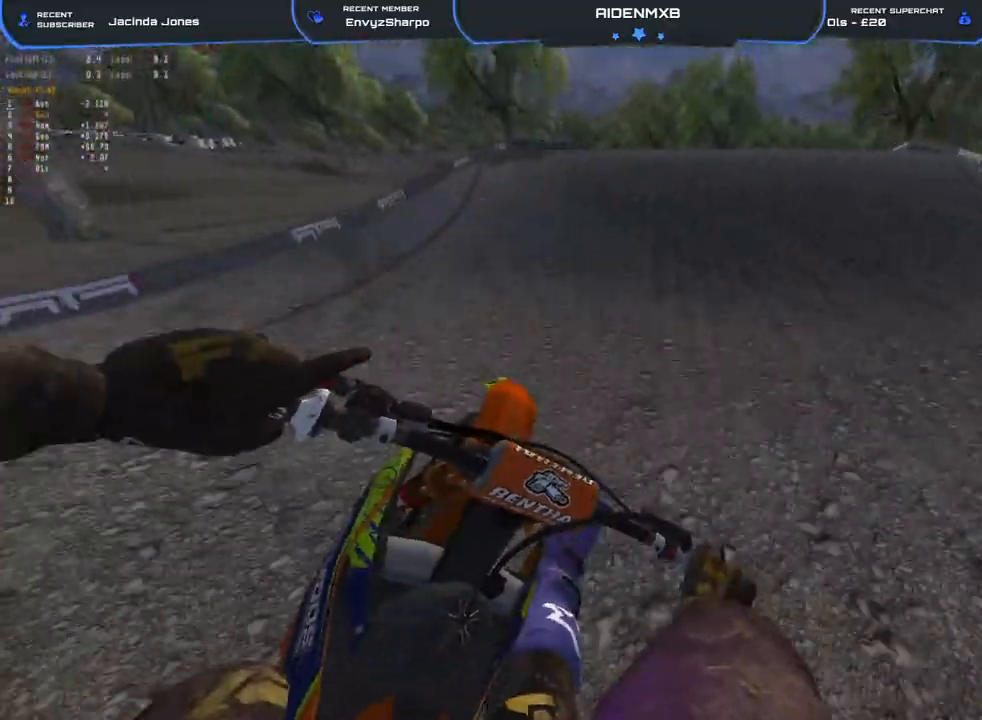
{"buttons": ["R1", "R2"], "left_stick": "right", "right_stick": "down", "events": [[50, "R1", "up"], [100, "left_stick", "left"], [217, "R1", "down"], [267, "R2", "up"], [333, "right_stick", "down-left"], [433, "right_stick", "down"], [467, "R2", "down"], [483, "left_stick", "right"]]}
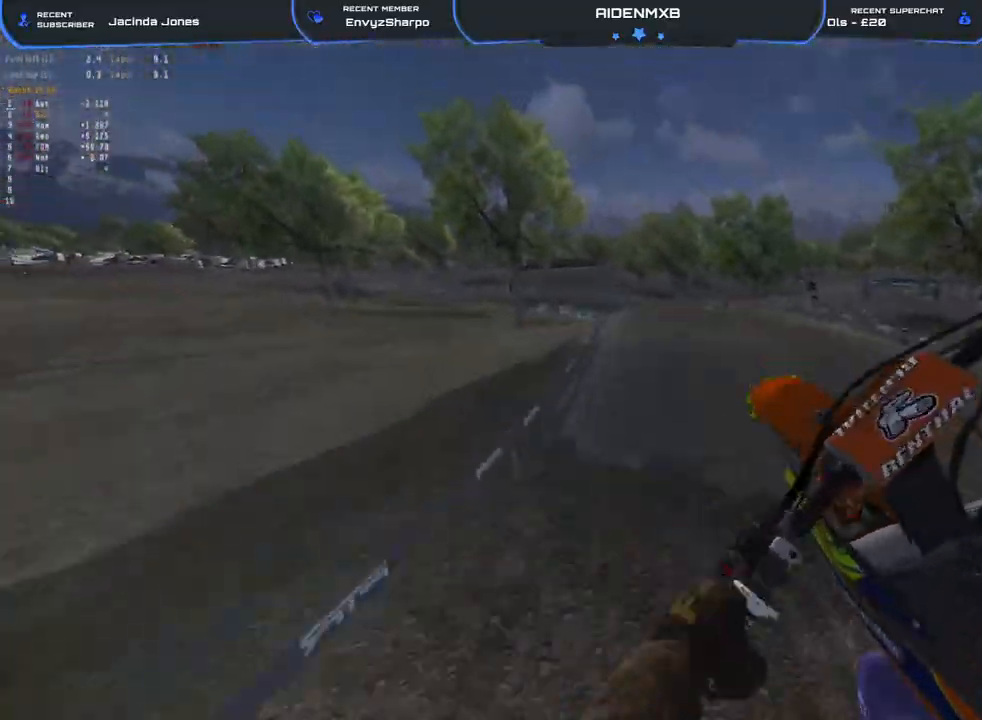
{"buttons": ["R2"], "left_stick": "up-left", "right_stick": "right", "events": [[33, "right_stick", "down-right"], [133, "R1", "up"], [150, "R1", "down"], [167, "R1", "up"], [217, "right_stick", "center"], [233, "left_stick", "up-left"], [417, "right_stick", "right"]]}
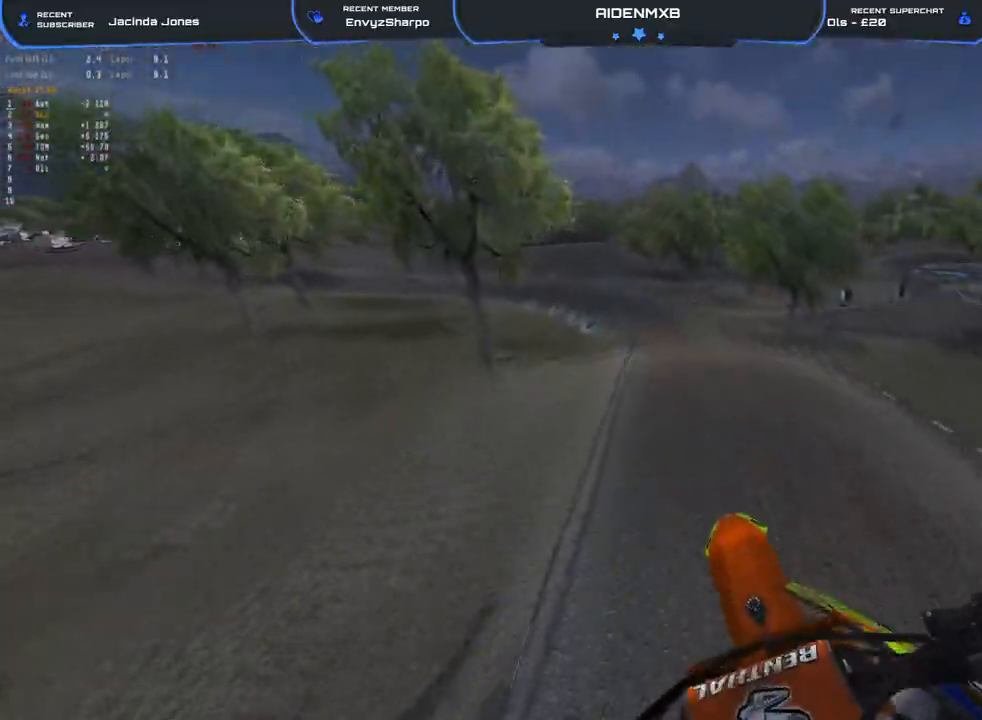
{"buttons": ["R2"], "left_stick": "left", "right_stick": "up-right", "events": [[117, "TRIANGLE", "down"], [150, "left_stick", "left"], [233, "TRIANGLE", "up"], [317, "right_stick", "up-right"]]}
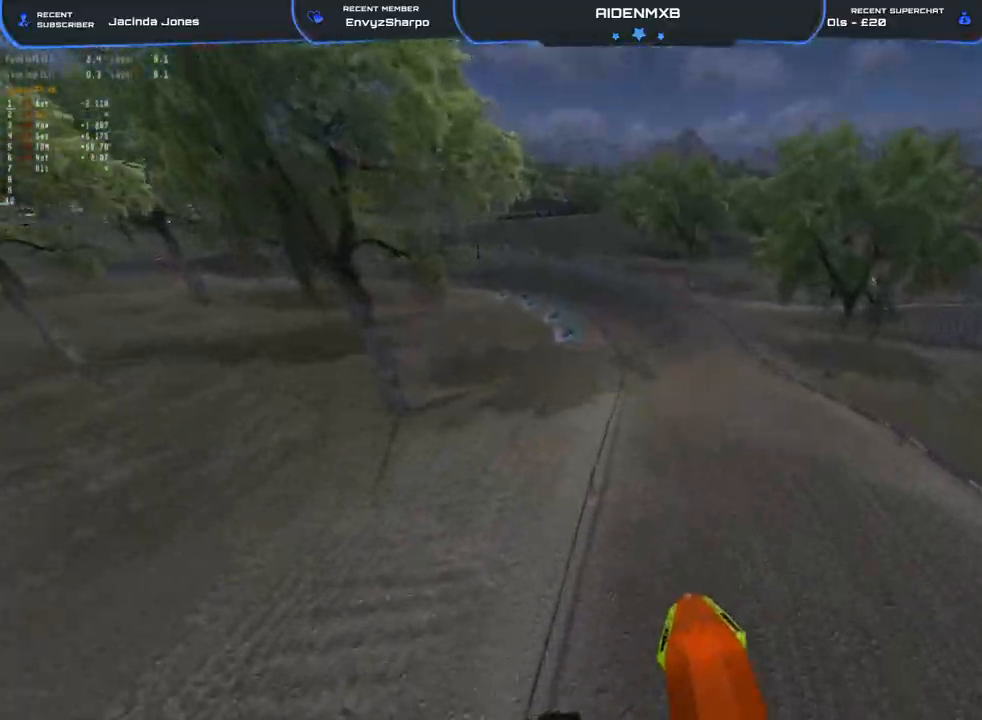
{"buttons": ["TRIANGLE", "R2"], "left_stick": "center", "right_stick": "up-right", "events": [[117, "left_stick", "center"], [400, "TRIANGLE", "down"]]}
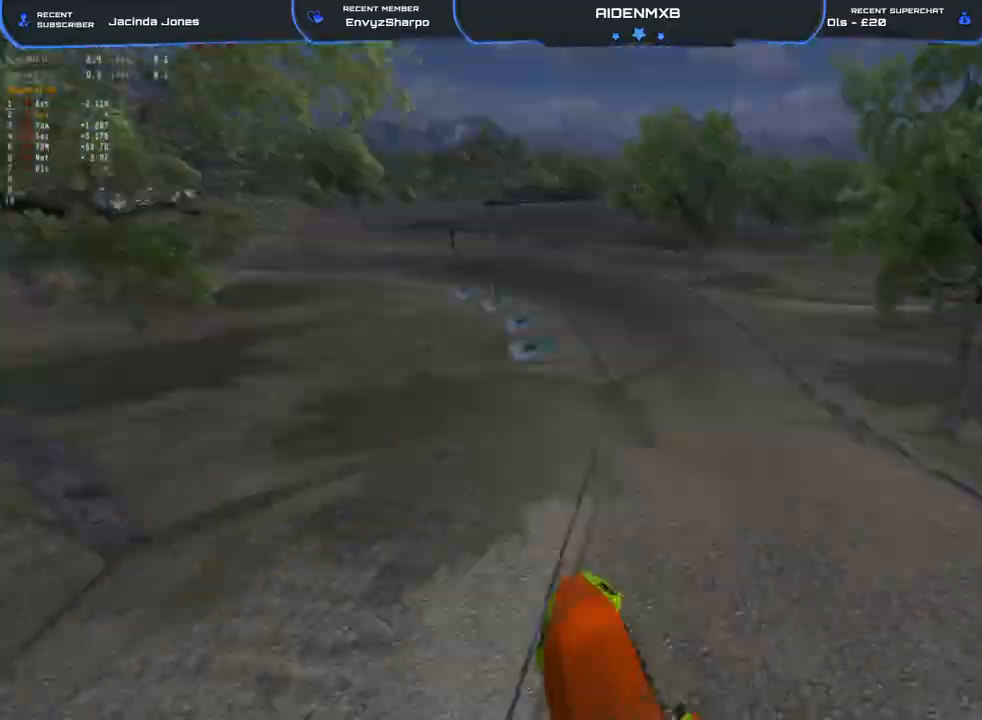
{"buttons": ["R2"], "left_stick": "center", "right_stick": "up-left", "events": [[17, "TRIANGLE", "up"], [367, "right_stick", "up"], [500, "right_stick", "up-left"]]}
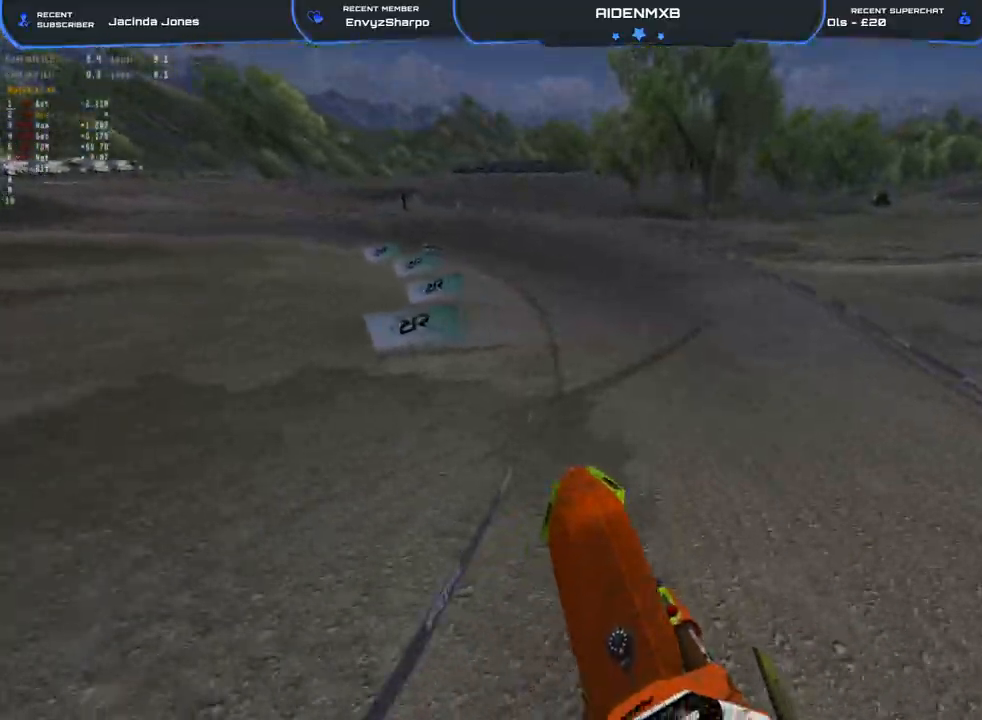
{"buttons": ["R1", "R2"], "left_stick": "left", "right_stick": "left", "events": [[67, "R1", "down"], [167, "right_stick", "left"], [300, "left_stick", "left"]]}
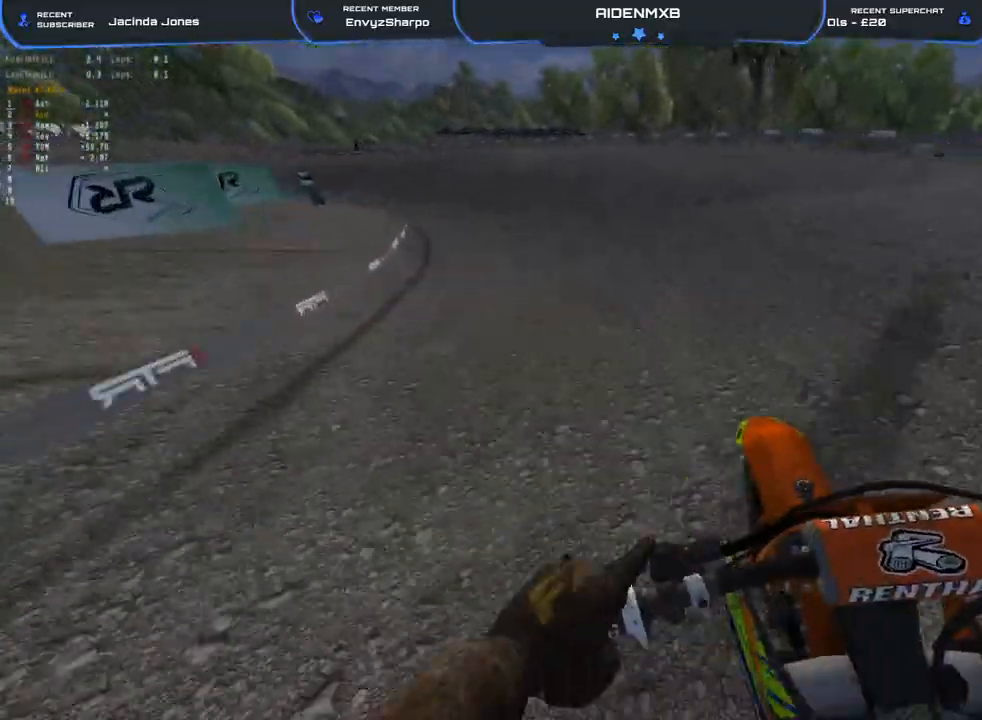
{"buttons": ["R1", "R2"], "left_stick": "left", "right_stick": "center", "events": [[367, "right_stick", "center"]]}
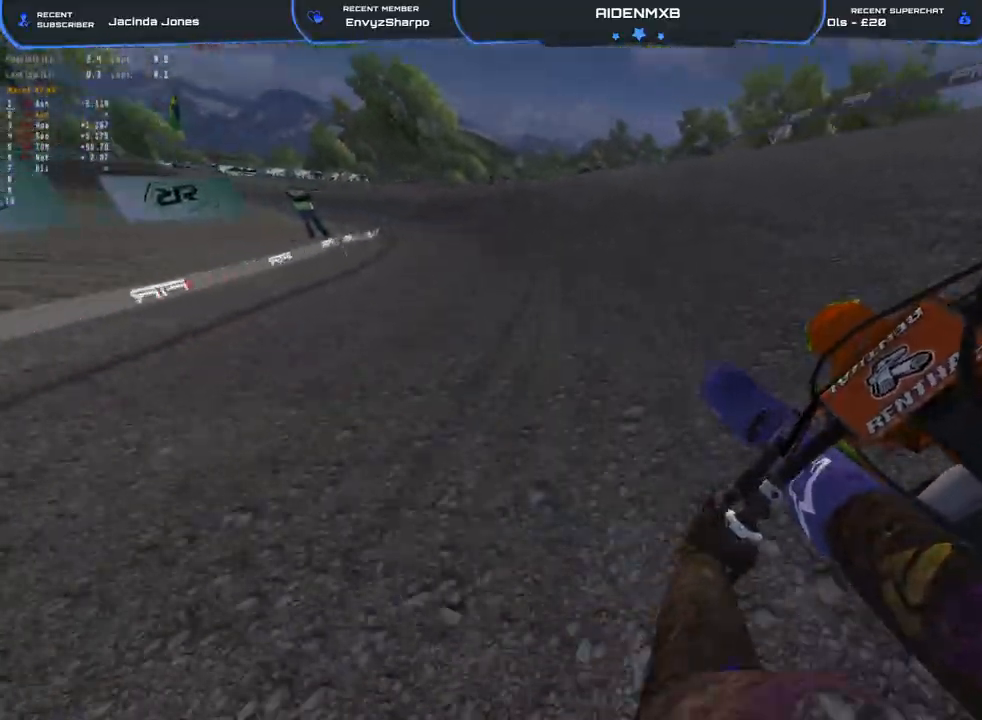
{"buttons": ["R1", "R2"], "left_stick": "left", "right_stick": "center", "events": []}
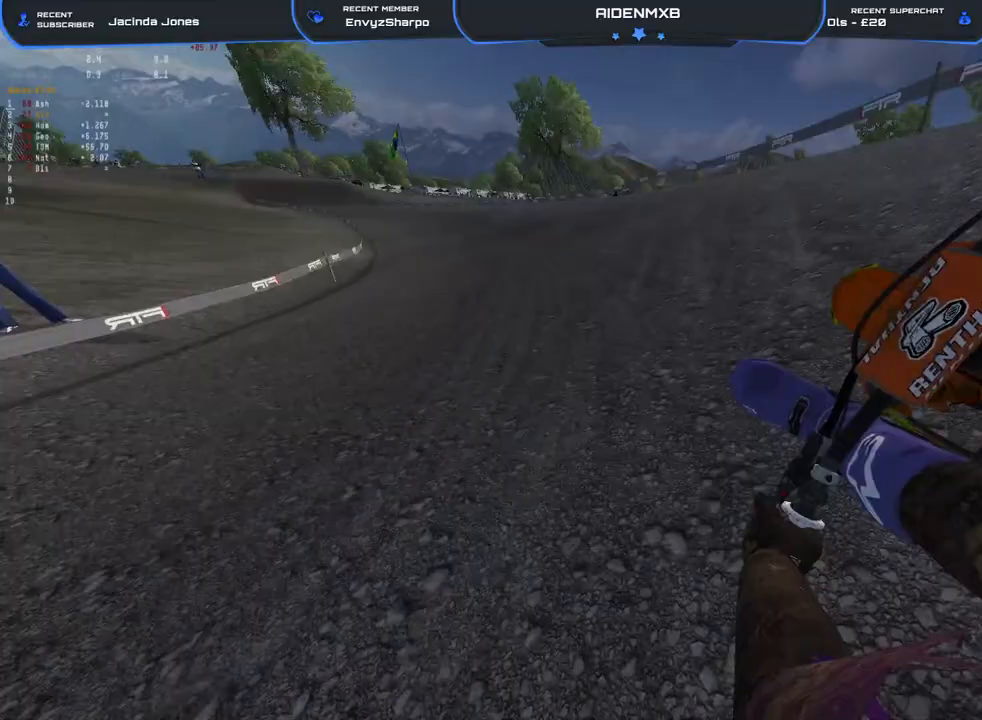
{"buttons": ["R1", "R2"], "left_stick": "left", "right_stick": "center", "events": [[317, "R3", "down"], [450, "R3", "up"]]}
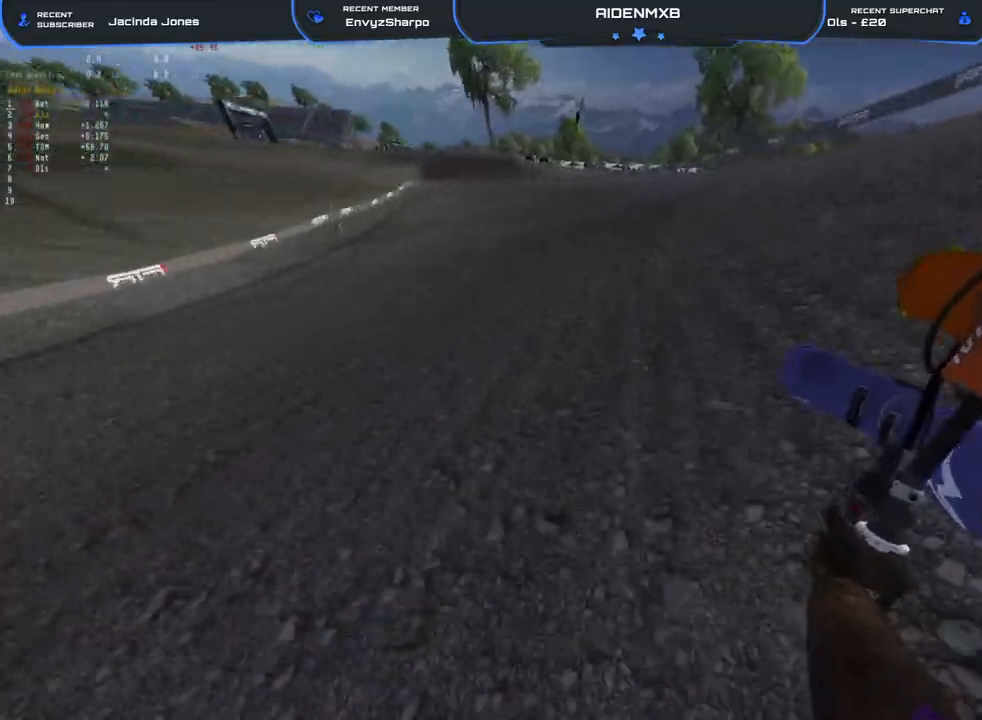
{"buttons": ["R1", "R2"], "left_stick": "left", "right_stick": "center", "events": []}
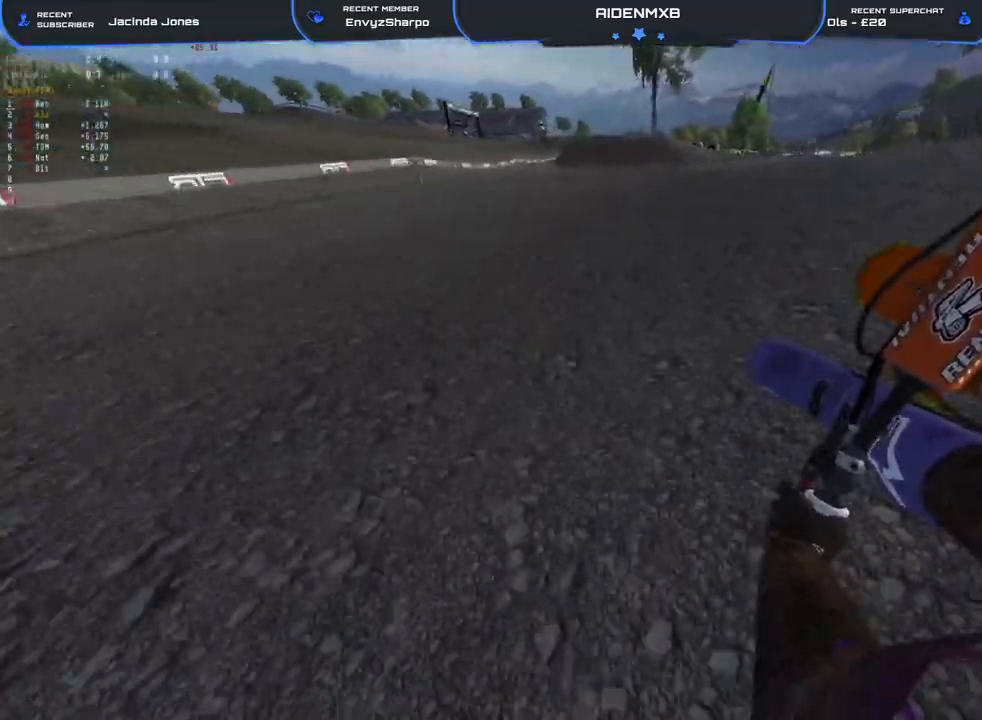
{"buttons": ["R2"], "left_stick": "right", "right_stick": "down-left", "events": [[150, "left_stick", "up"], [233, "left_stick", "right"], [233, "right_stick", "left"], [283, "right_stick", "down-left"], [417, "R1", "up"]]}
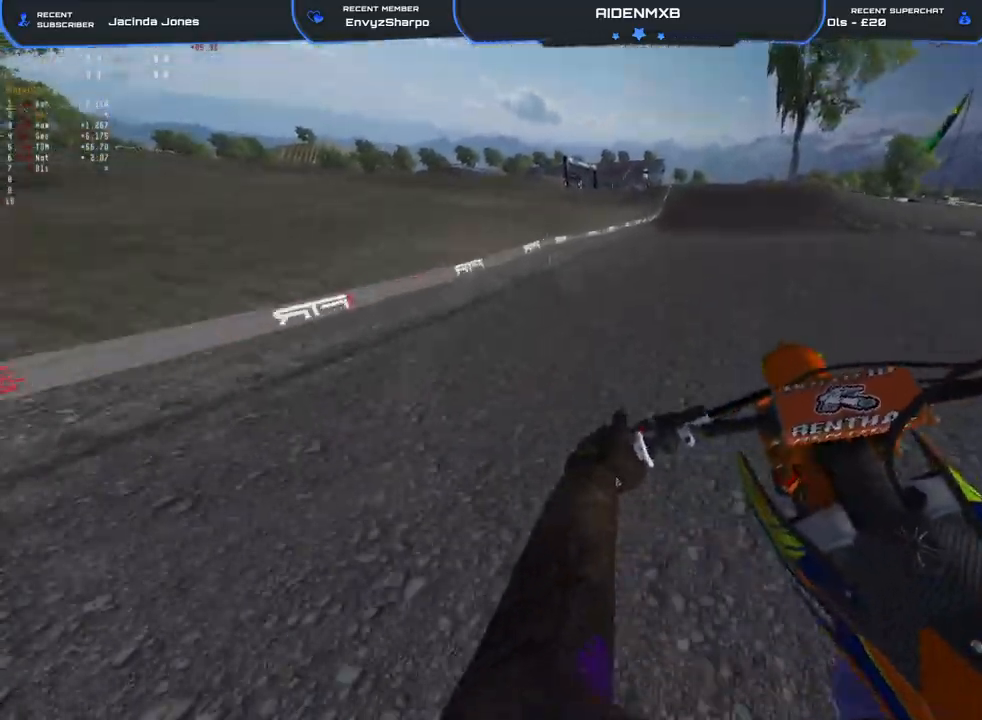
{"buttons": [], "left_stick": "right", "right_stick": "down-left", "events": [[300, "R2", "up"]]}
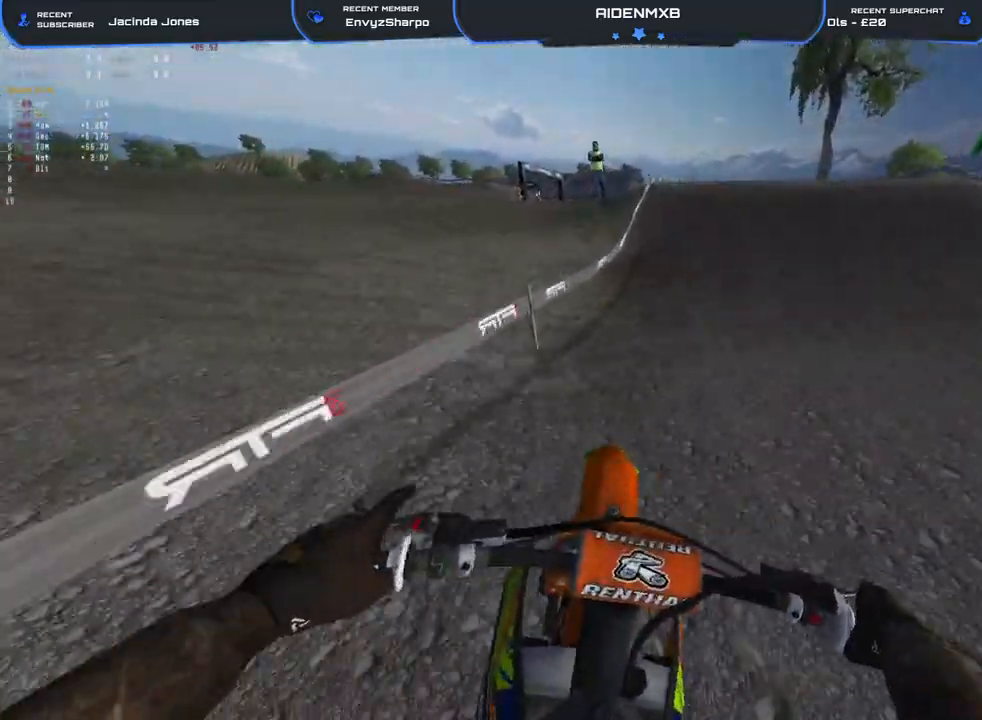
{"buttons": ["R1"], "left_stick": "left", "right_stick": "left", "events": [[33, "left_stick", "center"], [33, "right_stick", "down"], [167, "right_stick", "down-left"], [233, "left_stick", "left"], [317, "L2", "down"], [317, "R1", "down"], [400, "right_stick", "left"], [450, "L2", "up"]]}
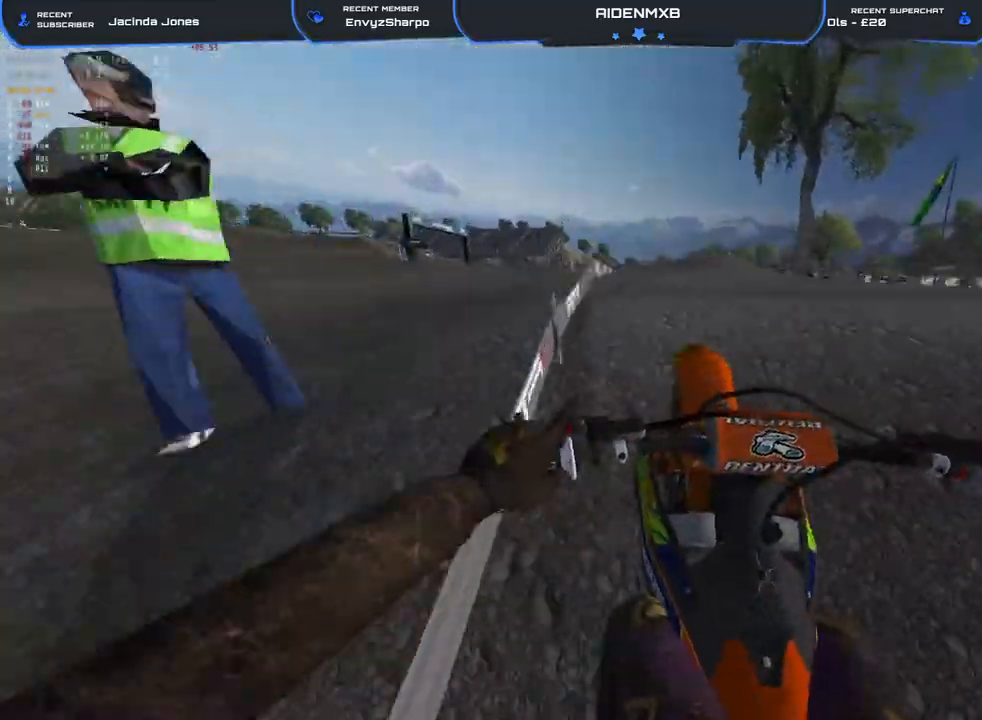
{"buttons": ["R1", "R2", "L3"], "left_stick": "right", "right_stick": "down-right", "events": [[117, "right_stick", "down"], [150, "left_stick", "center"], [200, "left_stick", "right"], [233, "right_stick", "down-right"], [250, "R1", "up"], [400, "R2", "down"], [433, "R1", "down"], [483, "L3", "down"]]}
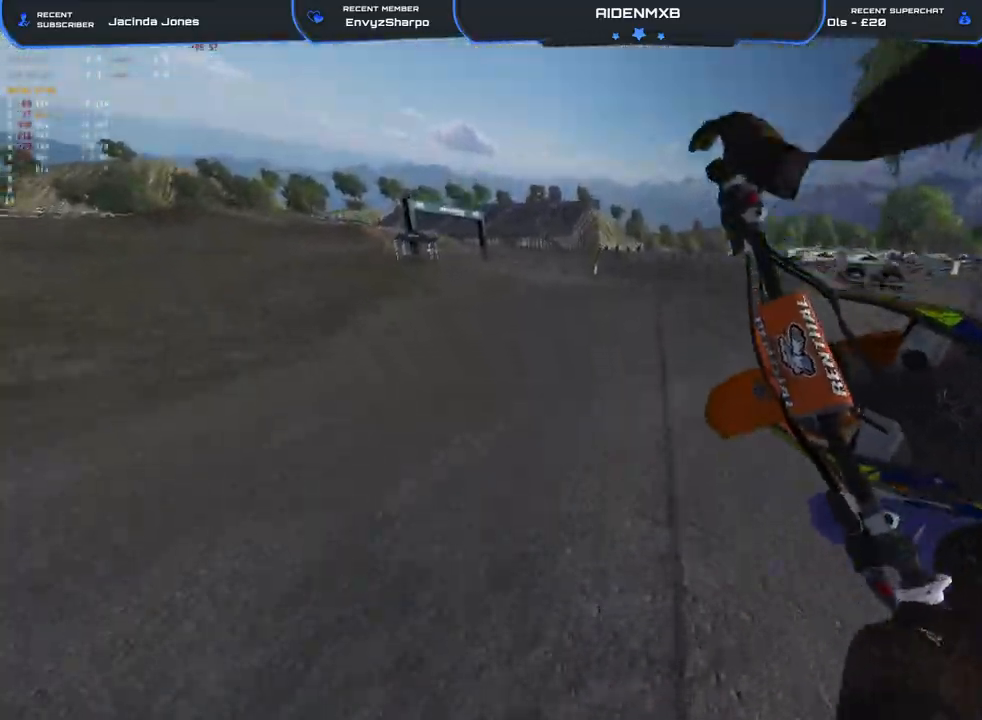
{"buttons": ["R2"], "left_stick": "center", "right_stick": "up-right", "events": [[17, "right_stick", "right"], [50, "R1", "up"], [83, "L3", "up"], [83, "left_stick", "down-right"], [183, "left_stick", "center"], [267, "R2", "up"], [267, "TRIANGLE", "down"], [300, "right_stick", "up-right"], [400, "TRIANGLE", "up"], [483, "R2", "down"]]}
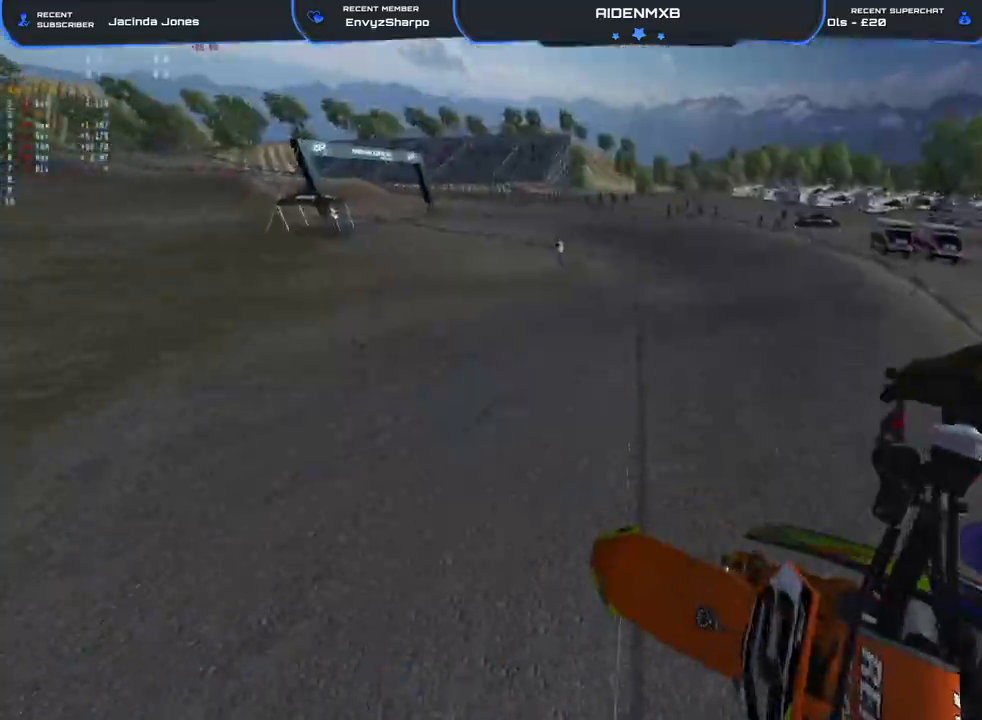
{"buttons": ["TRIANGLE", "R2"], "left_stick": "center", "right_stick": "up-right", "events": [[17, "left_stick", "left"], [150, "R2", "up"], [267, "left_stick", "center"], [333, "TRIANGLE", "down"], [400, "R2", "down"]]}
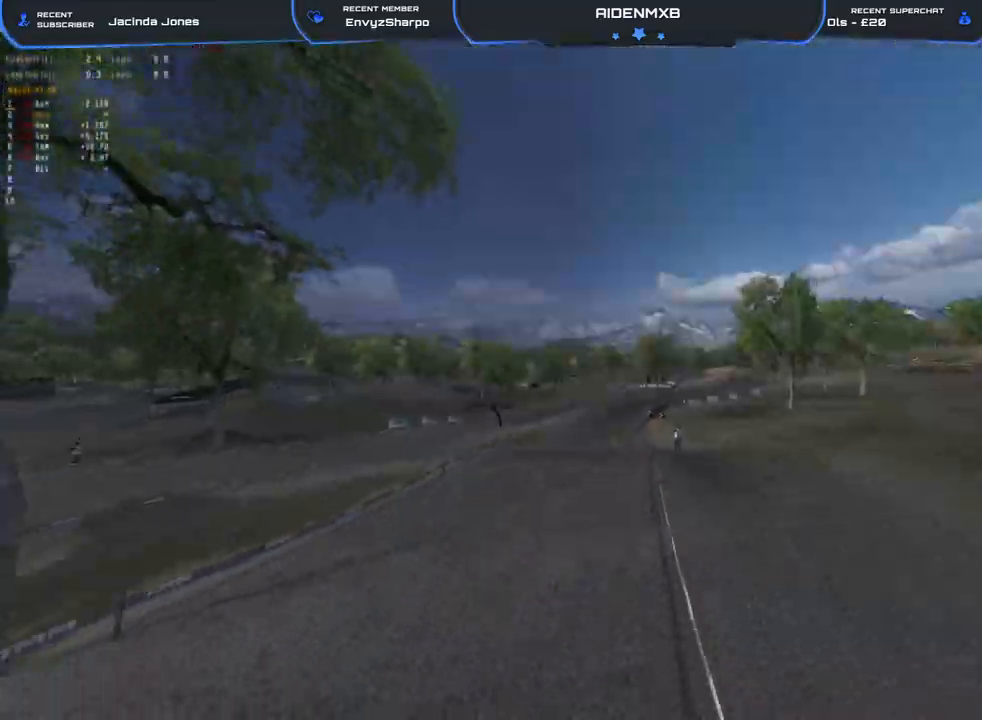
{"buttons": ["R1", "R2"], "left_stick": "left", "right_stick": "center", "events": [[67, "TRIANGLE", "up"], [183, "left_stick", "left"], [300, "right_stick", "left"], [367, "R1", "down"], [483, "right_stick", "center"]]}
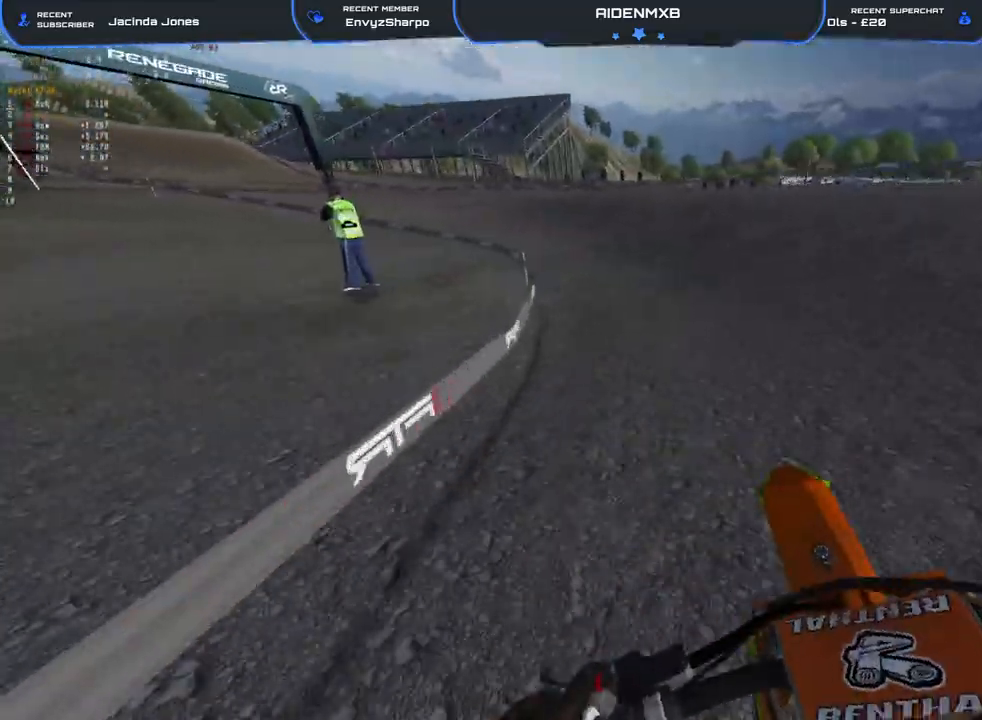
{"buttons": ["L2", "R1", "R2"], "left_stick": "left", "right_stick": "right", "events": [[167, "L2", "down"], [233, "right_stick", "right"], [300, "R2", "up"], [467, "R2", "down"]]}
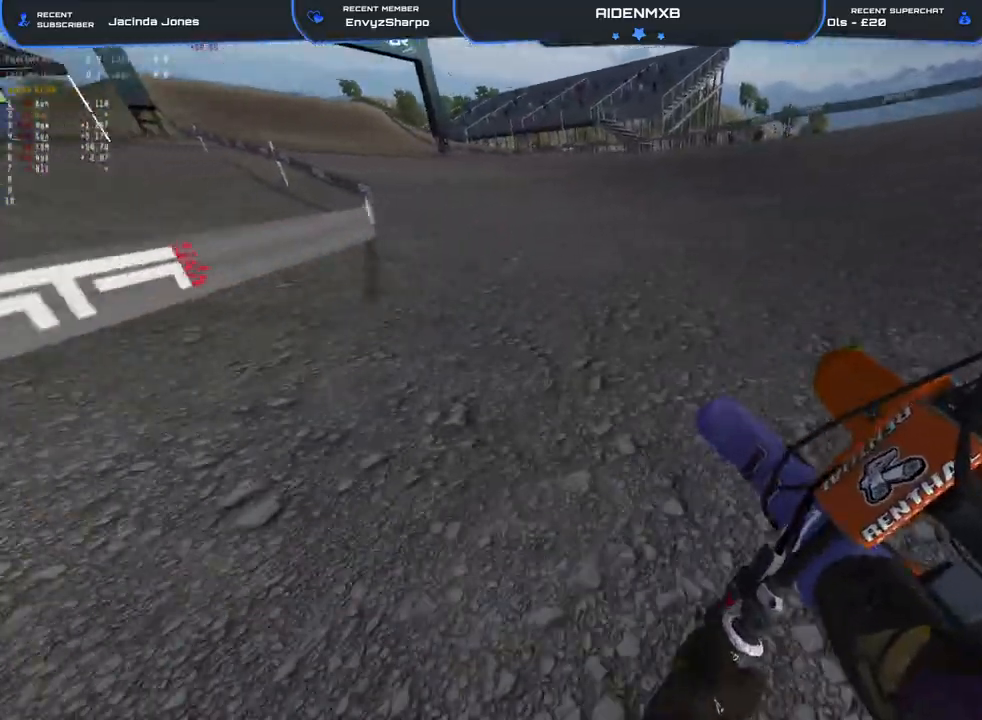
{"buttons": ["R1", "R2"], "left_stick": "left", "right_stick": "center", "events": [[100, "L2", "up"], [383, "right_stick", "center"]]}
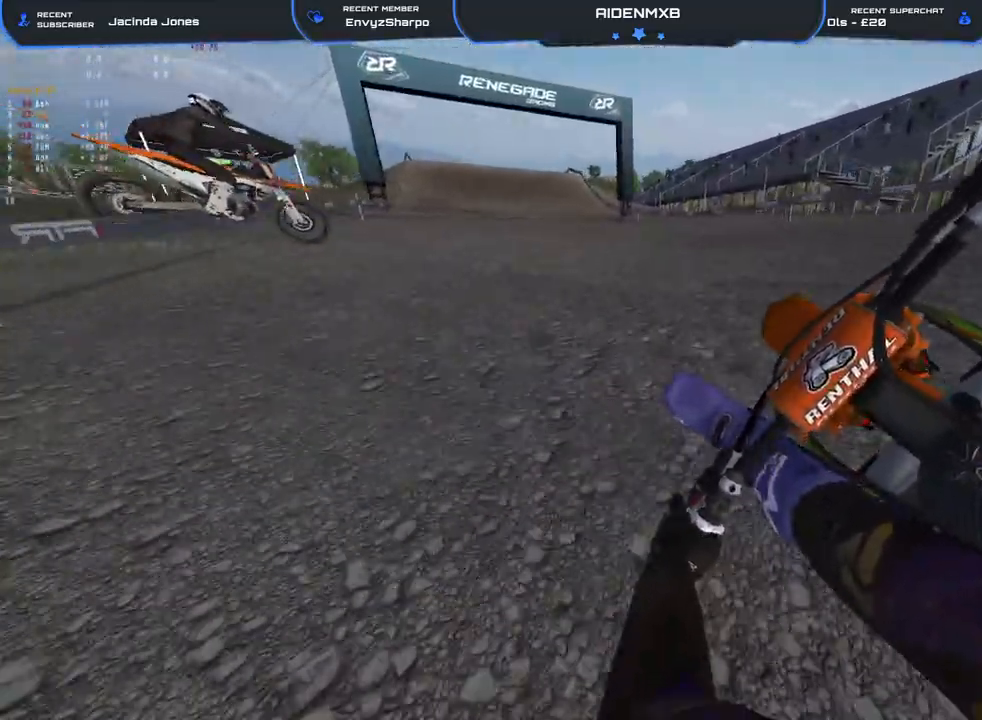
{"buttons": ["R2"], "left_stick": "up-left", "right_stick": "down-right", "events": [[117, "right_stick", "down"], [167, "left_stick", "up-left"], [433, "R1", "up"], [500, "right_stick", "down-right"]]}
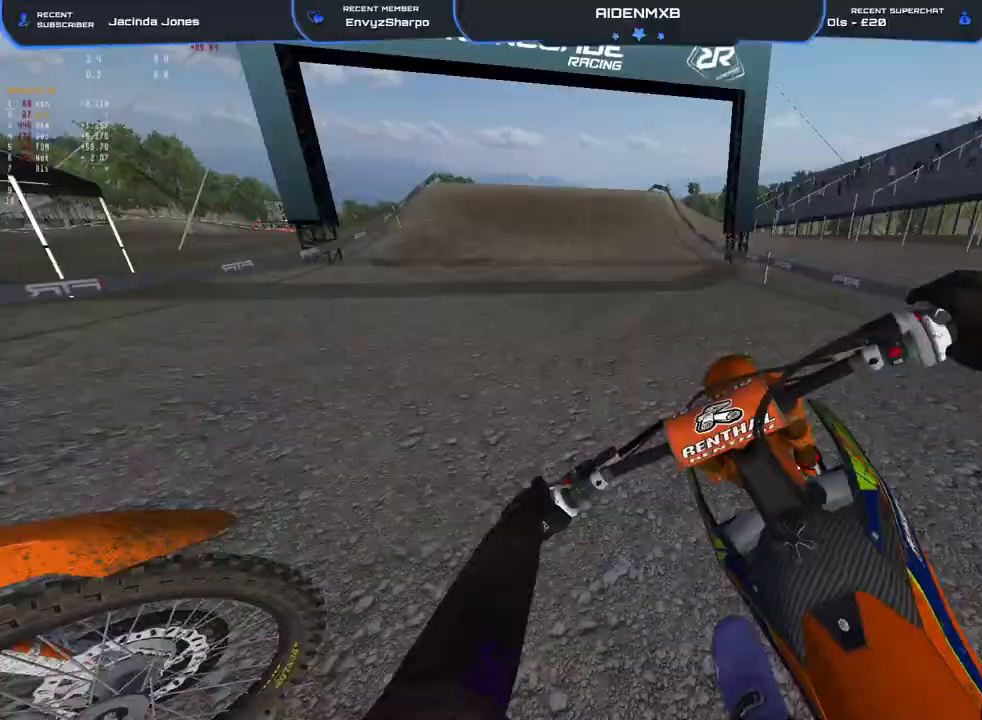
{"buttons": ["R2"], "left_stick": "center", "right_stick": "center", "events": [[117, "R1", "down"], [167, "left_stick", "center"], [217, "right_stick", "center"], [500, "R1", "up"]]}